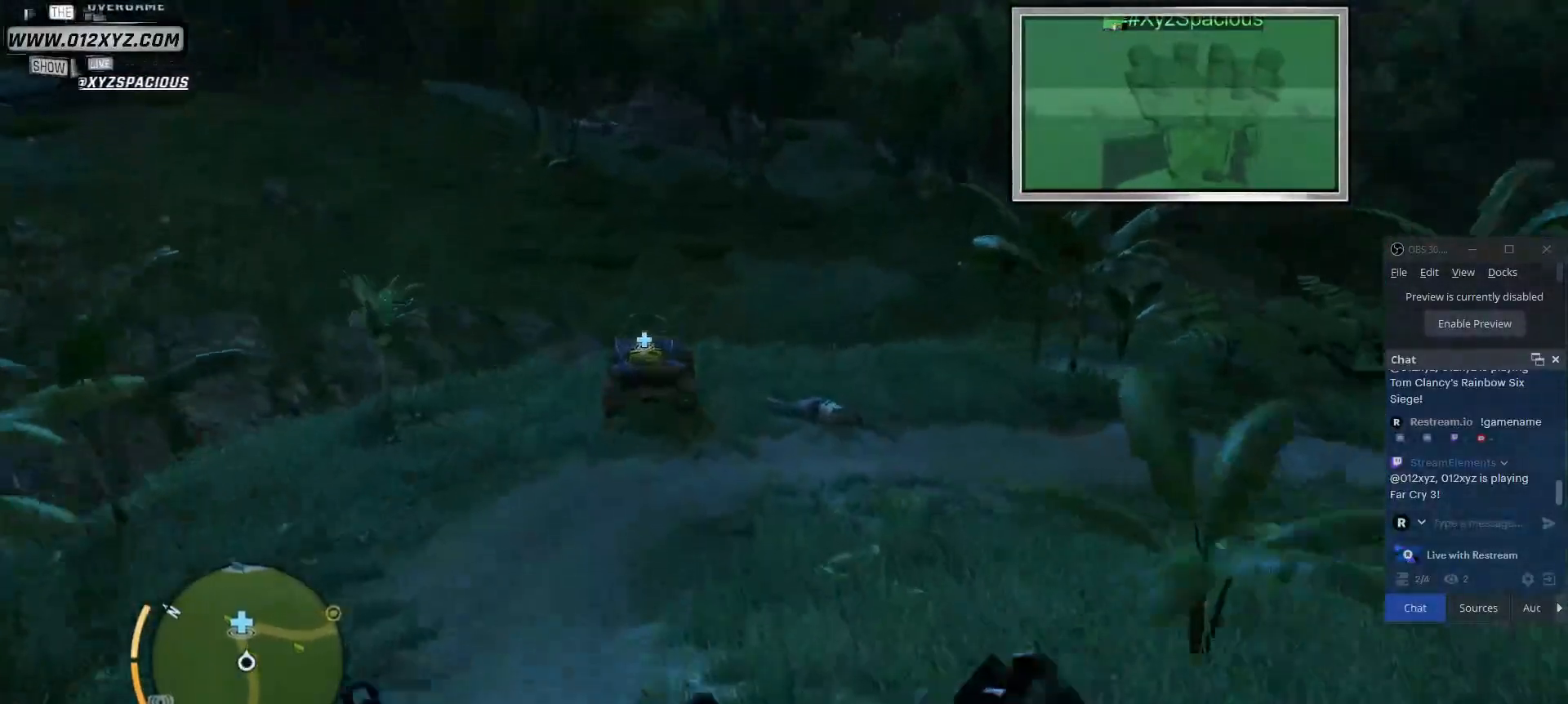
Gameplay with keyboard and mouse; each line is a JSON object with the keys and mouse buttons held at the frame after it. "events" lists presses ("down") and releases ("up") of "1", "2", "3", "4", "5", "a", "alt", "b", "c", "ctrl", "d", "e", "f", "g", "q", "r", "s", "shift", "space", "t", "tab", "v", "w", "x", "z", "mouse_left", "mouse_wheel", "mouse_right", "mouse_mb4" and "mouse_mb5" between this image and that frame as [ms after this image, input, new state], when the widget could be followed in between. "mouse_left", "mouse_wheel", "mouse_right", "mouse_mb4", "mouse_mb5" = the "left", "wheel", "right", "mb4", "mb5" buttons of the "mouse" list. No other keys are recorded. "wheel" means that the mouse wheel is clicked or scrolled. Not read: mouse_move.
{"keys": ["shift", "w"], "mouse": [], "events": []}
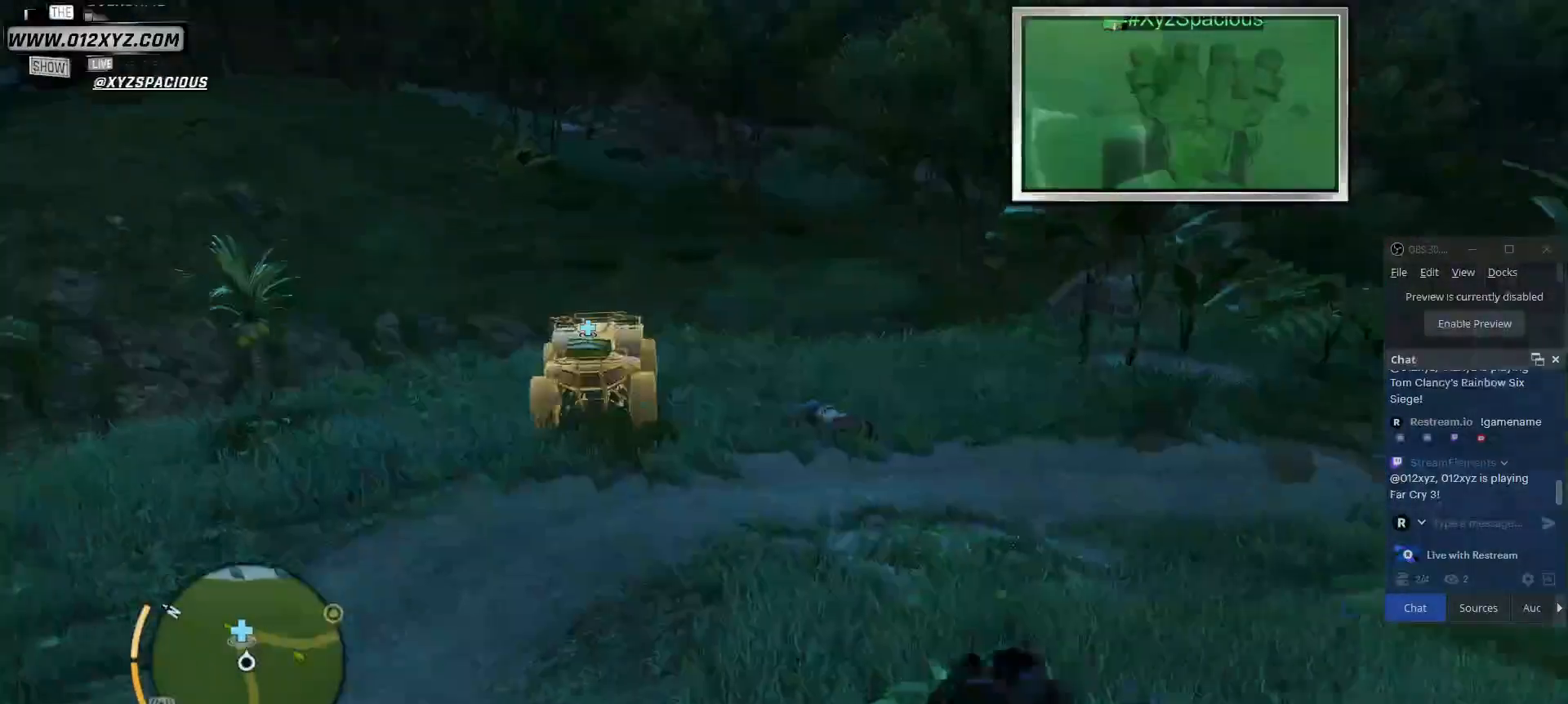
{"keys": ["shift", "w"], "mouse": [], "events": []}
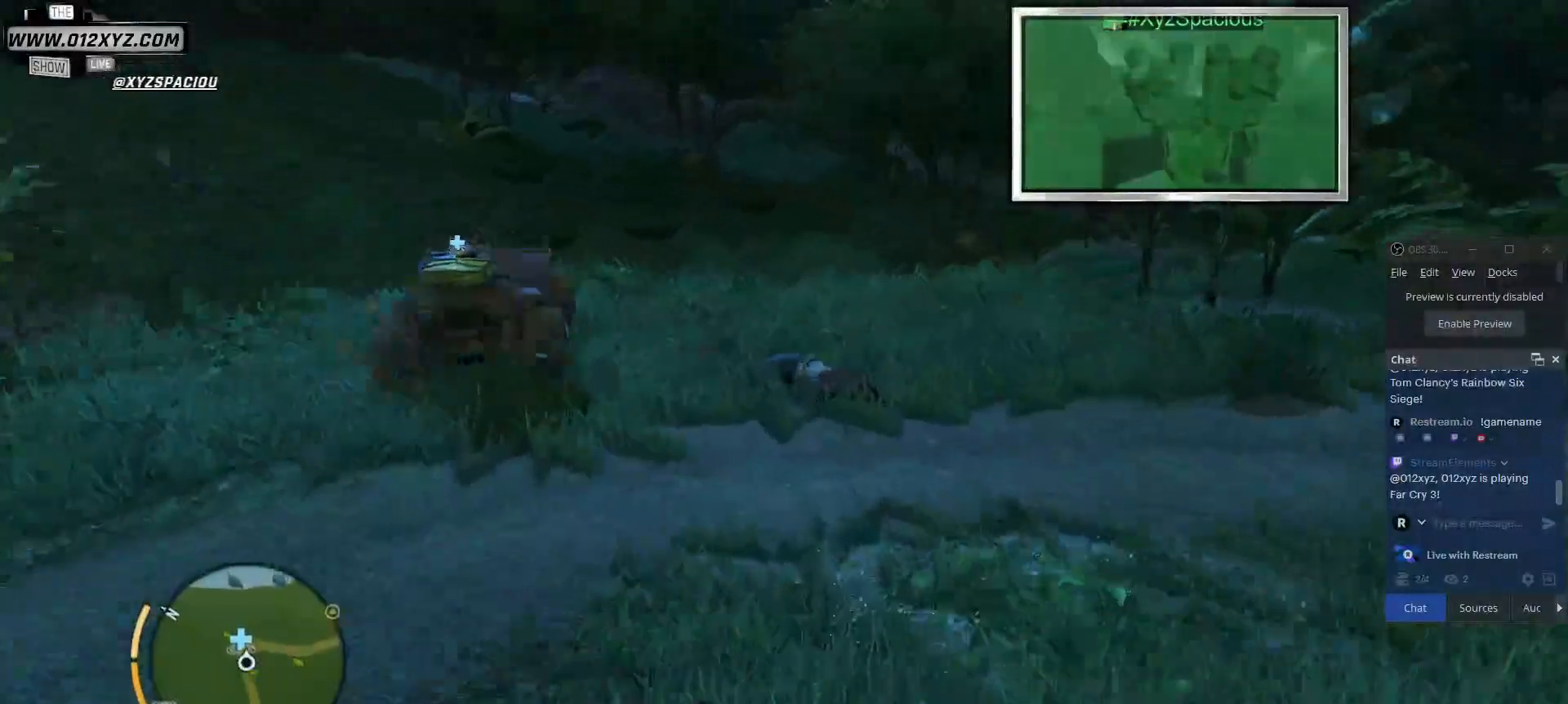
{"keys": ["shift", "w"], "mouse": [], "events": []}
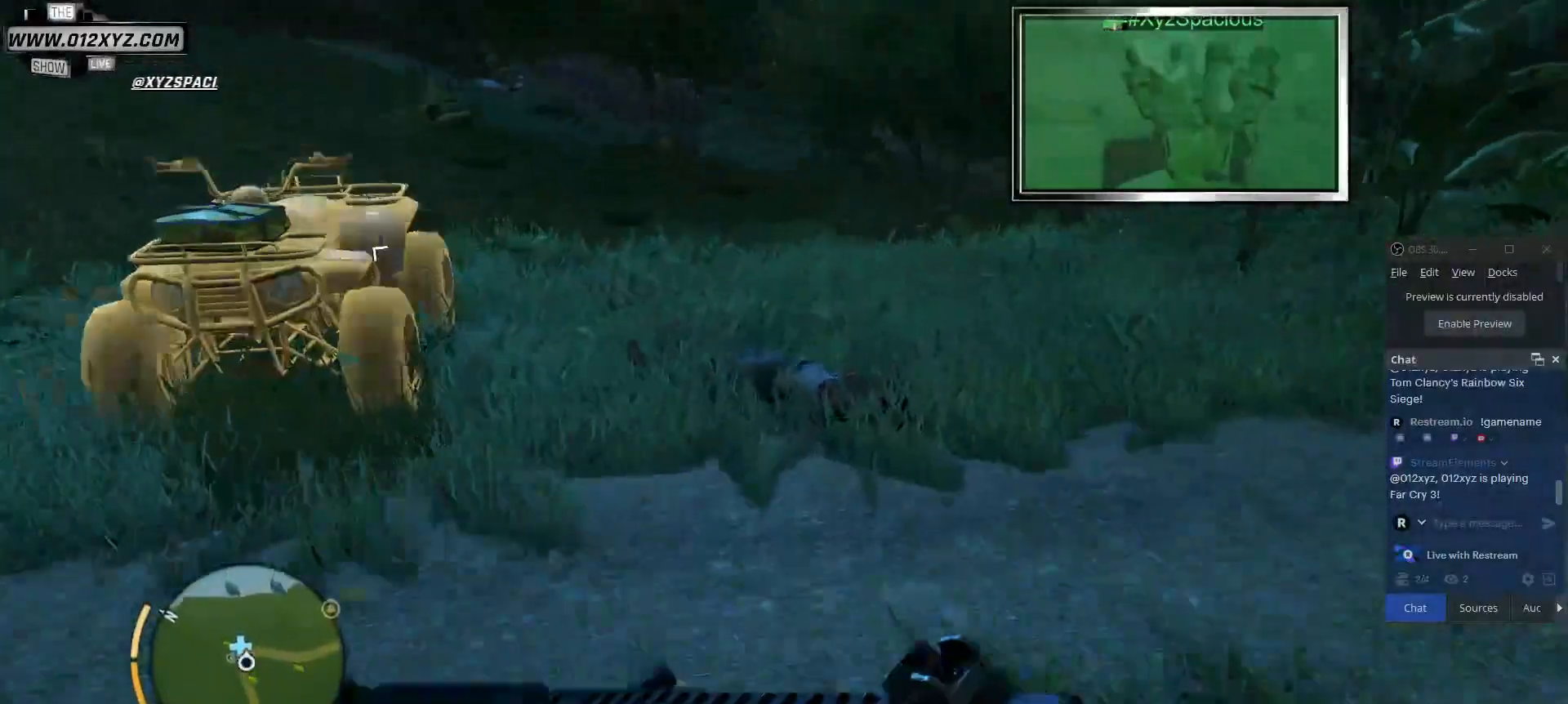
{"keys": ["w"], "mouse": [], "events": [[433, "shift", "up"]]}
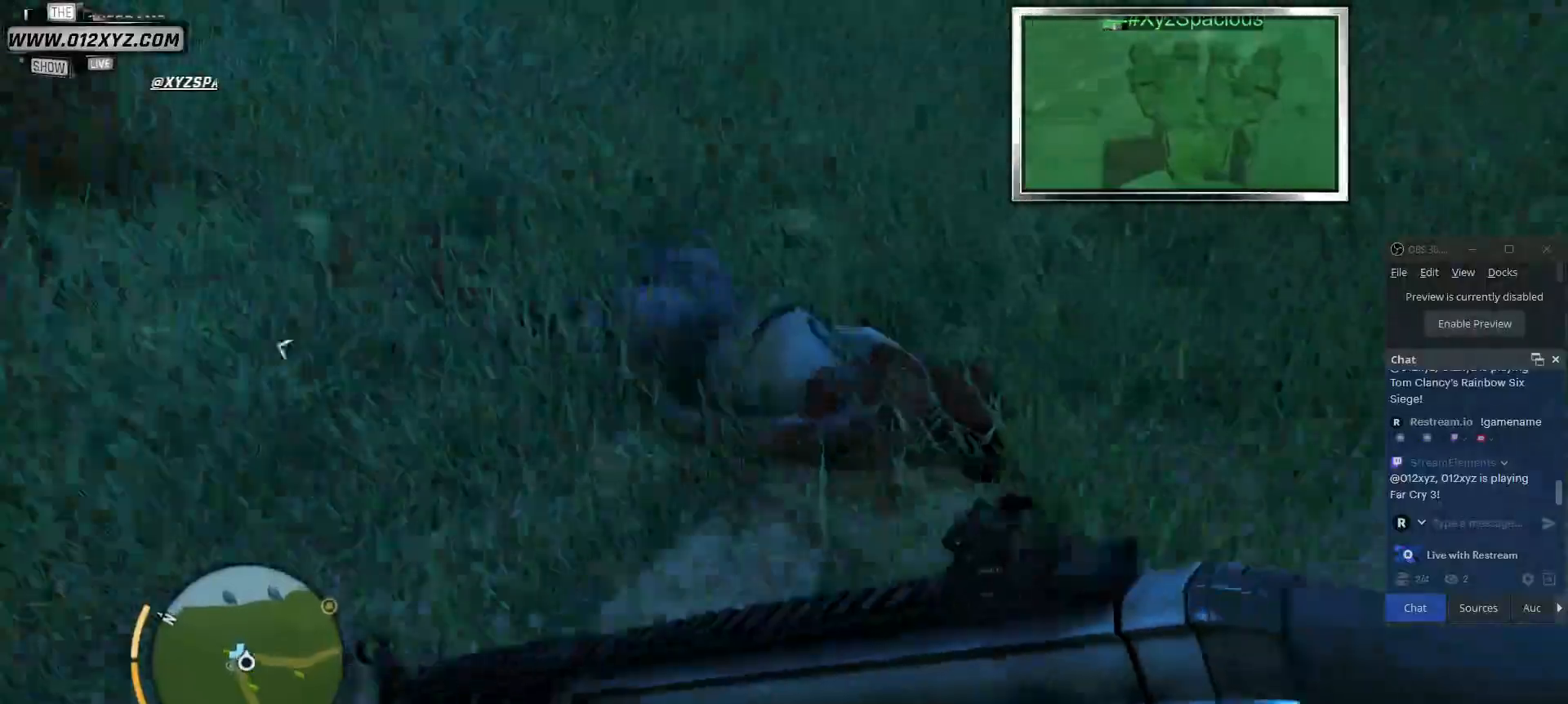
{"keys": [], "mouse": [], "events": [[200, "w", "up"]]}
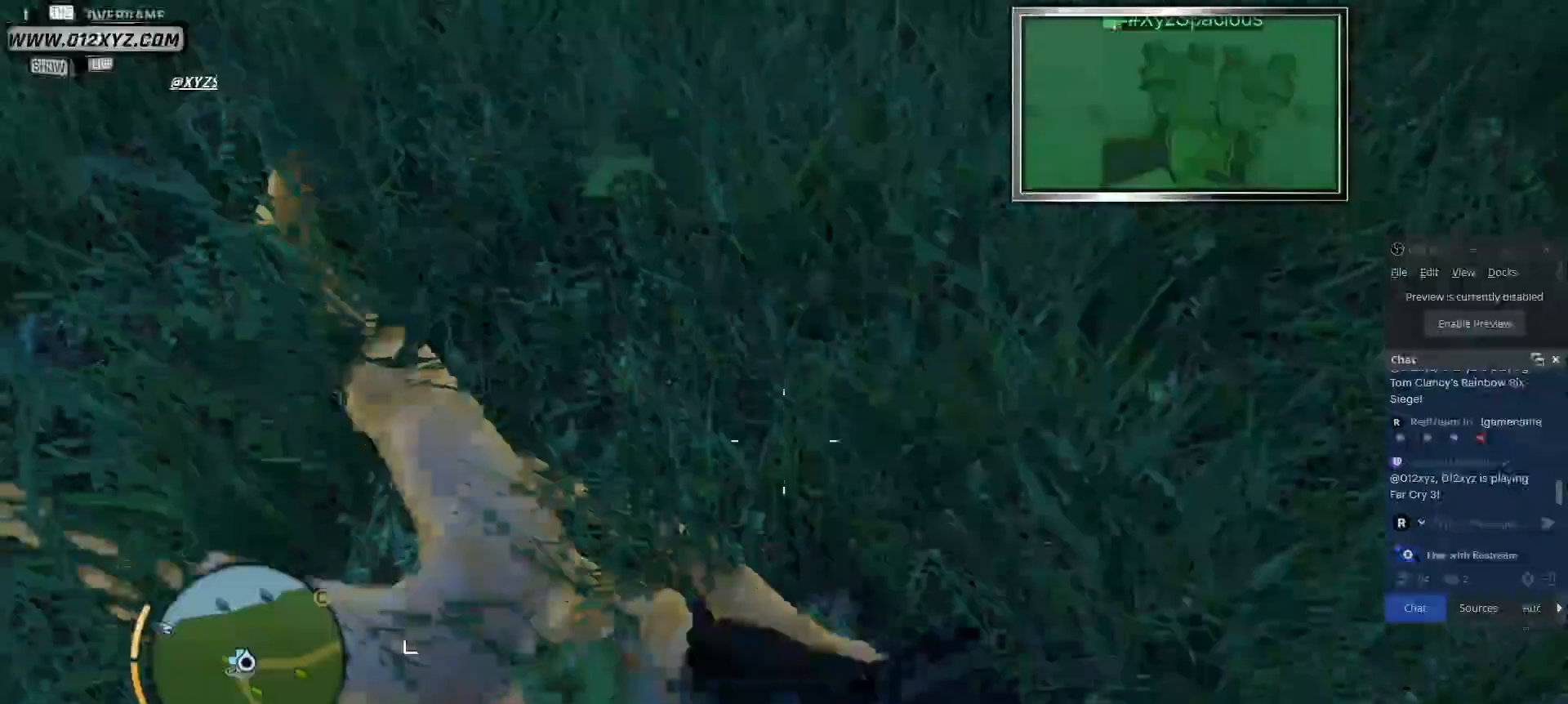
{"keys": [], "mouse": [], "events": []}
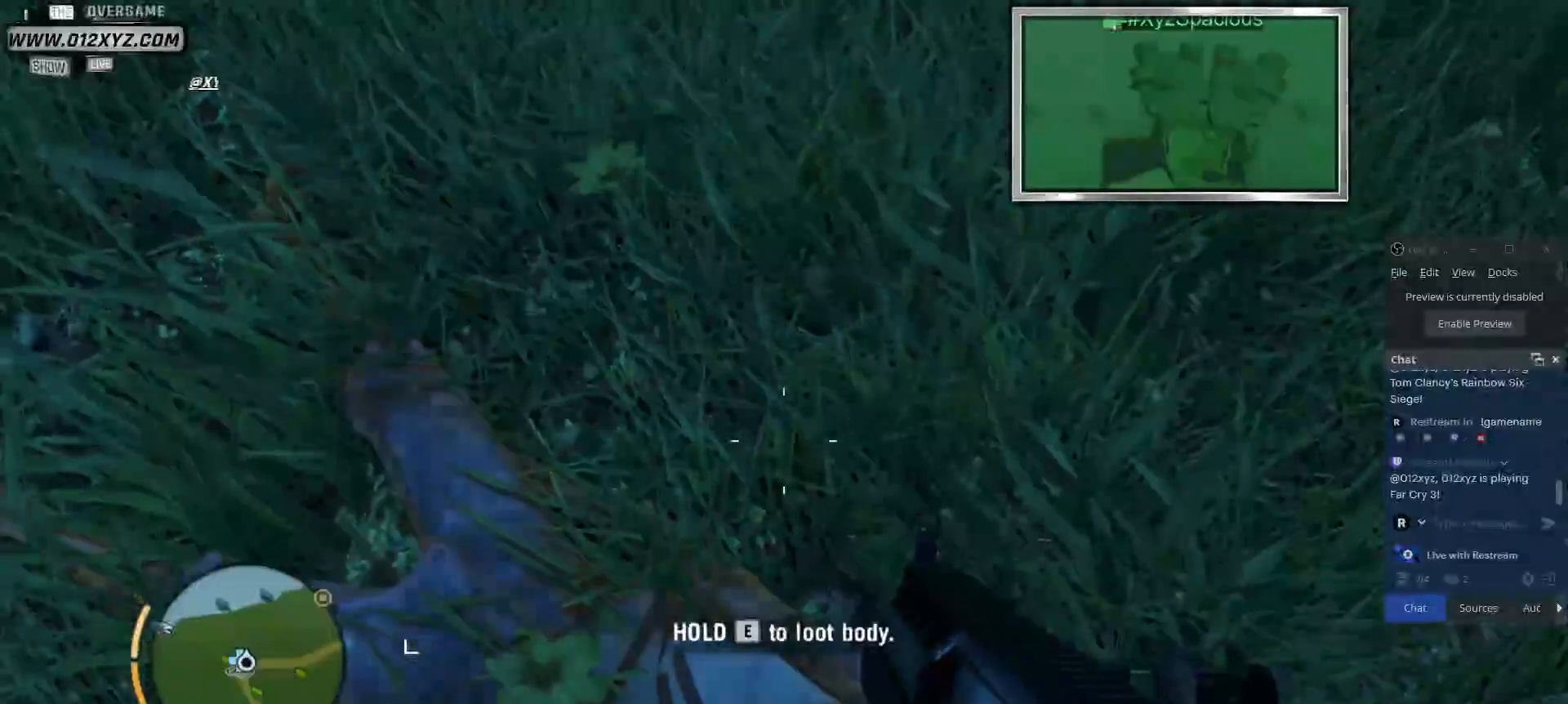
{"keys": ["e"], "mouse": [], "events": [[233, "e", "down"]]}
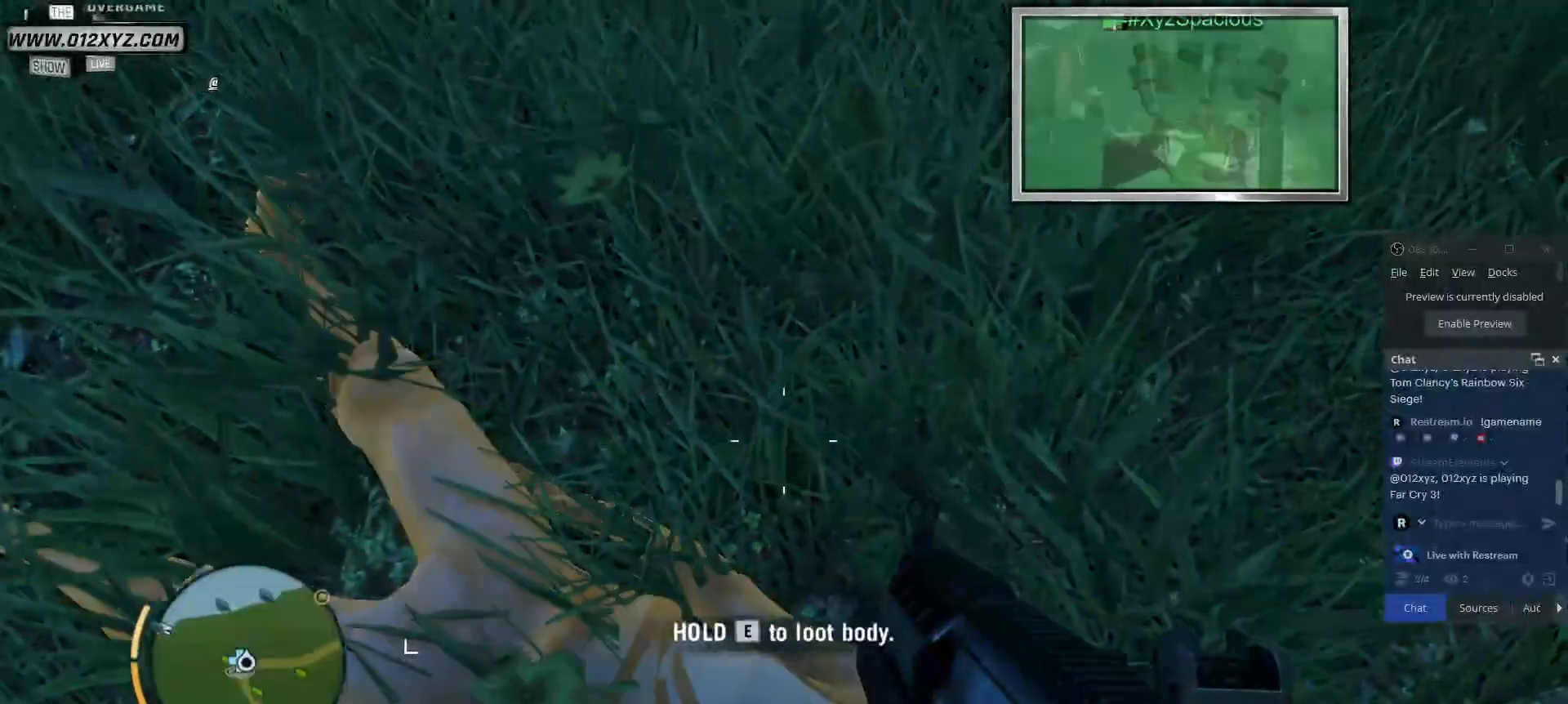
{"keys": ["e"], "mouse": [], "events": []}
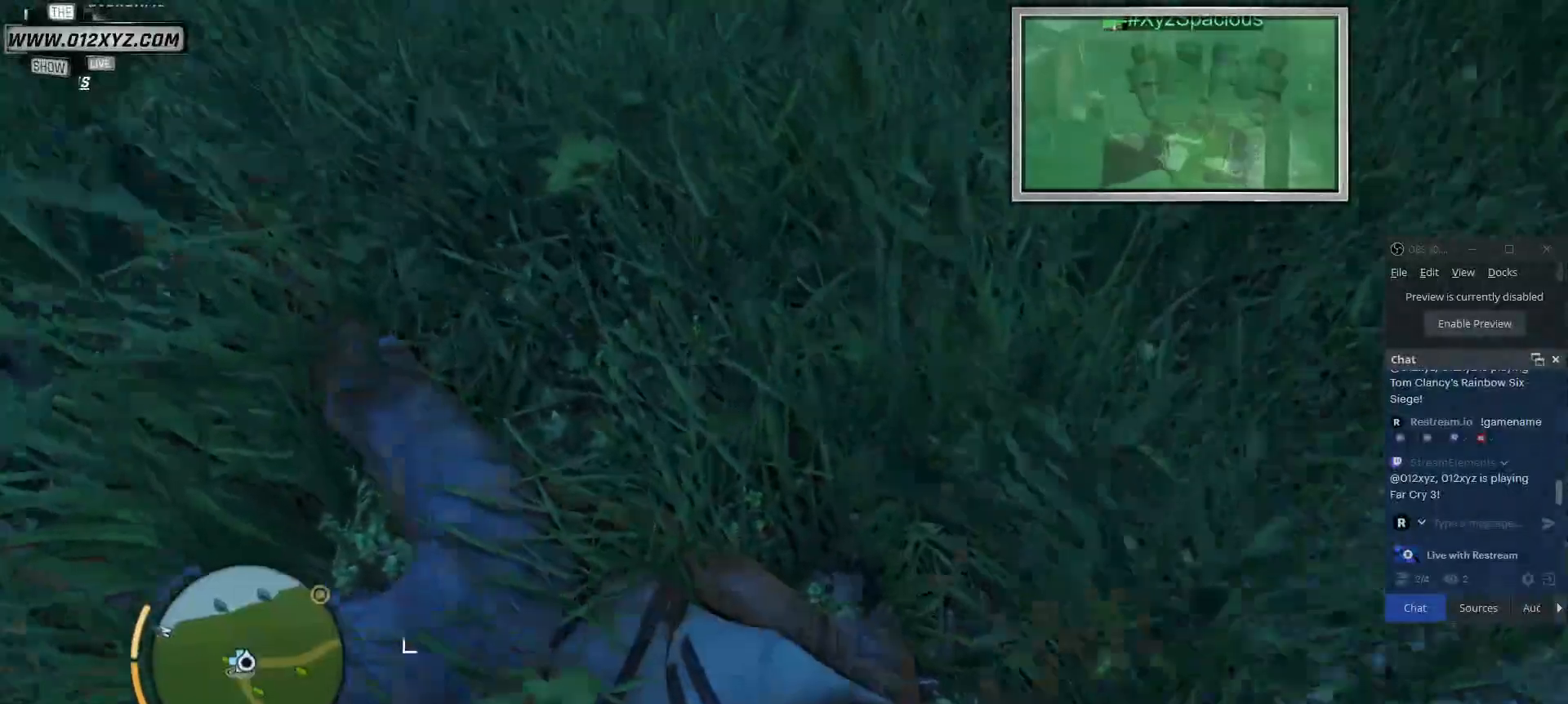
{"keys": ["e"], "mouse": [], "events": []}
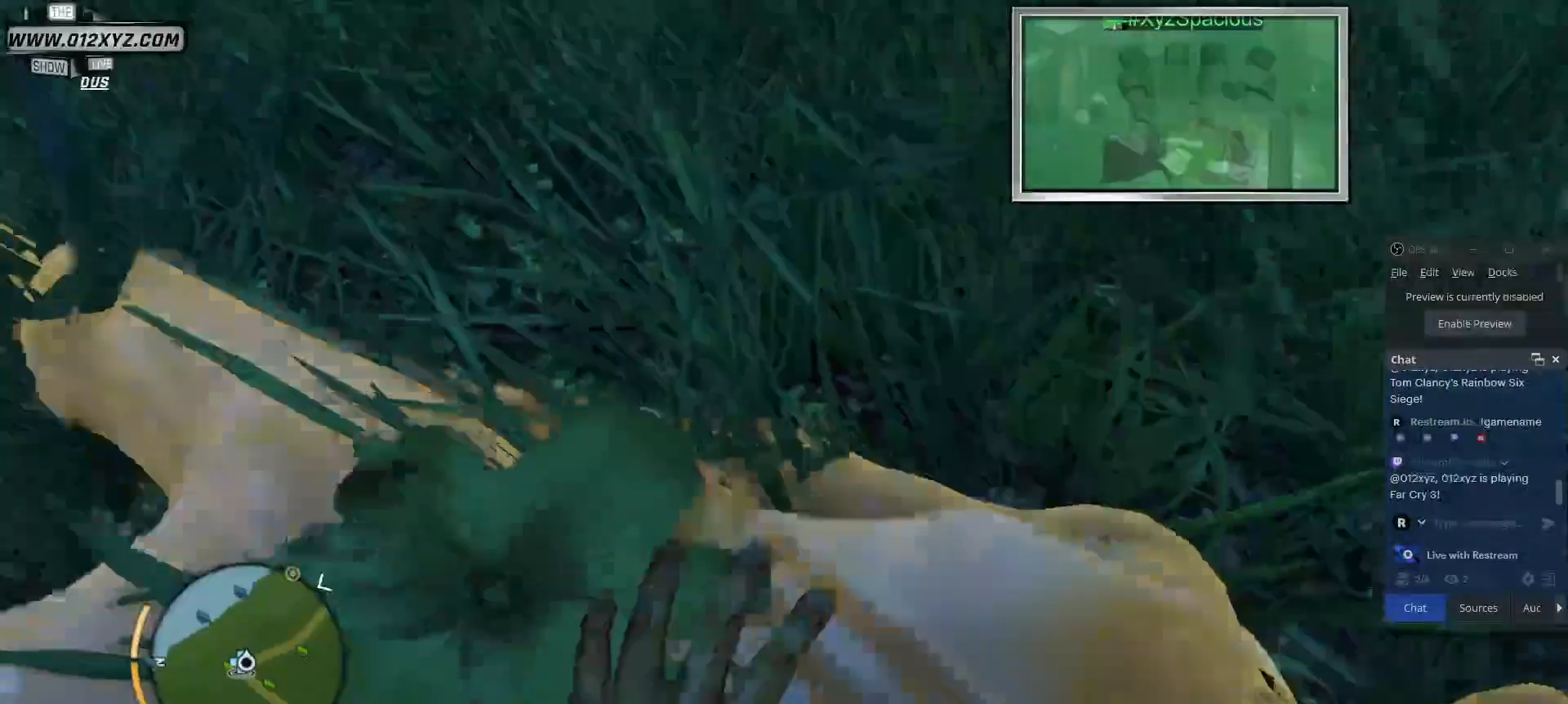
{"keys": ["e"], "mouse": [], "events": []}
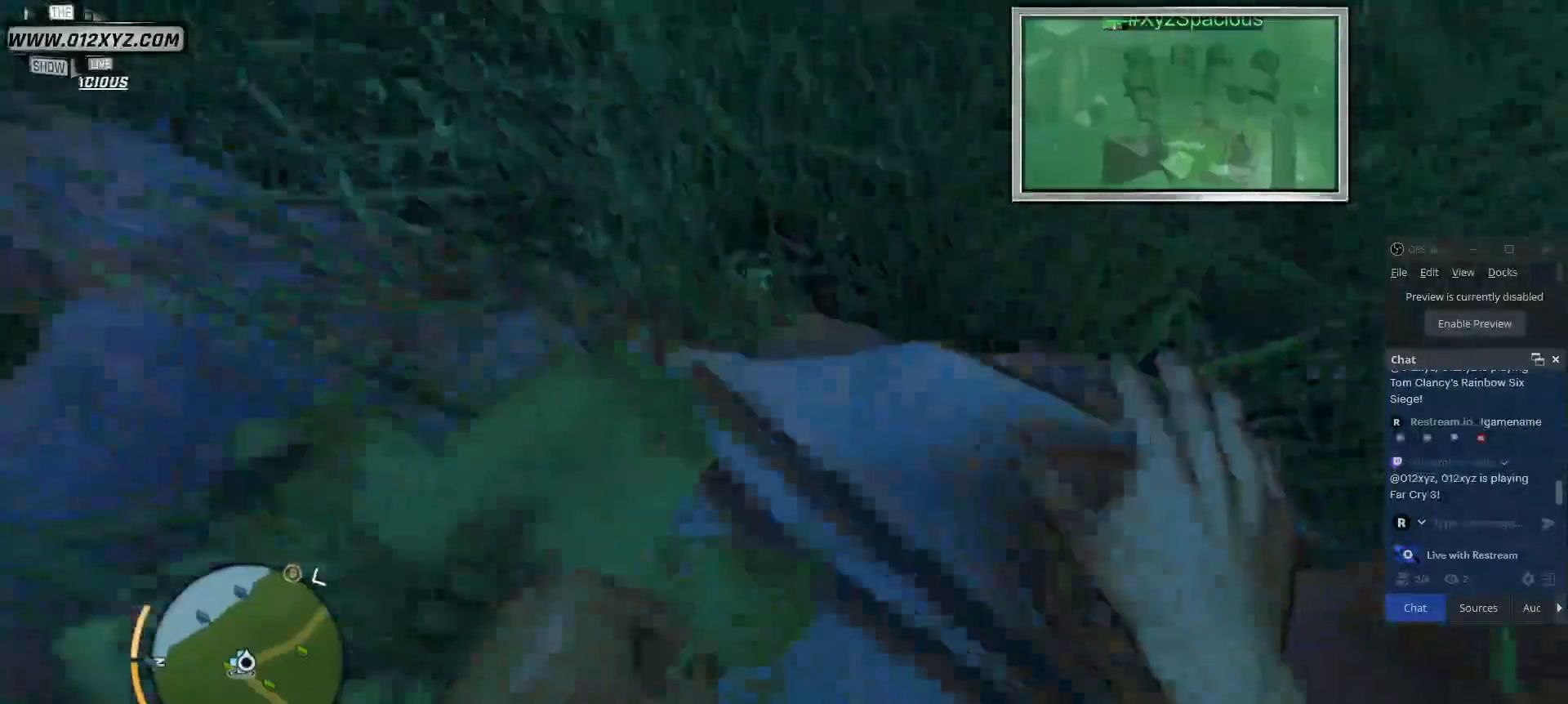
{"keys": ["e"], "mouse": [], "events": []}
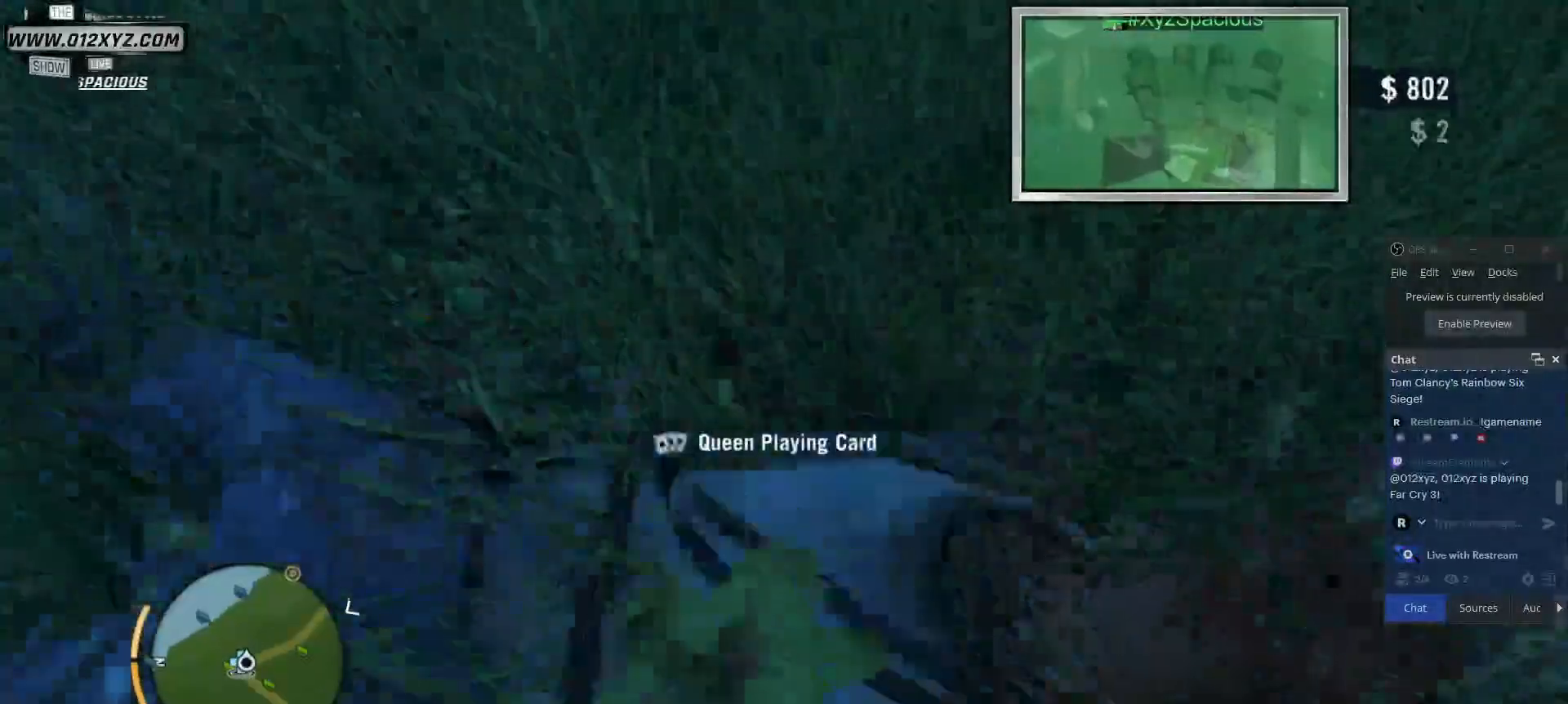
{"keys": [], "mouse": [], "events": [[133, "e", "up"]]}
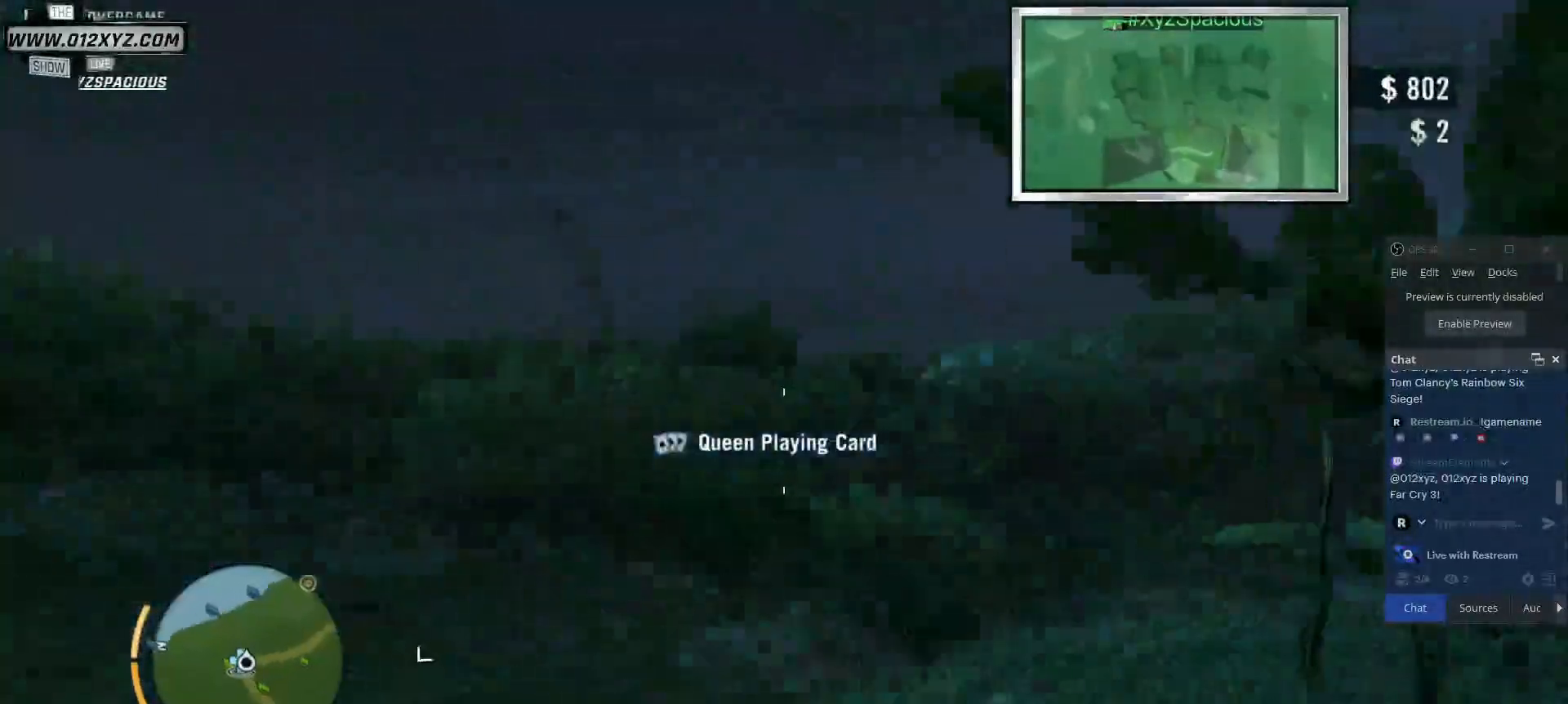
{"keys": [], "mouse": [], "events": []}
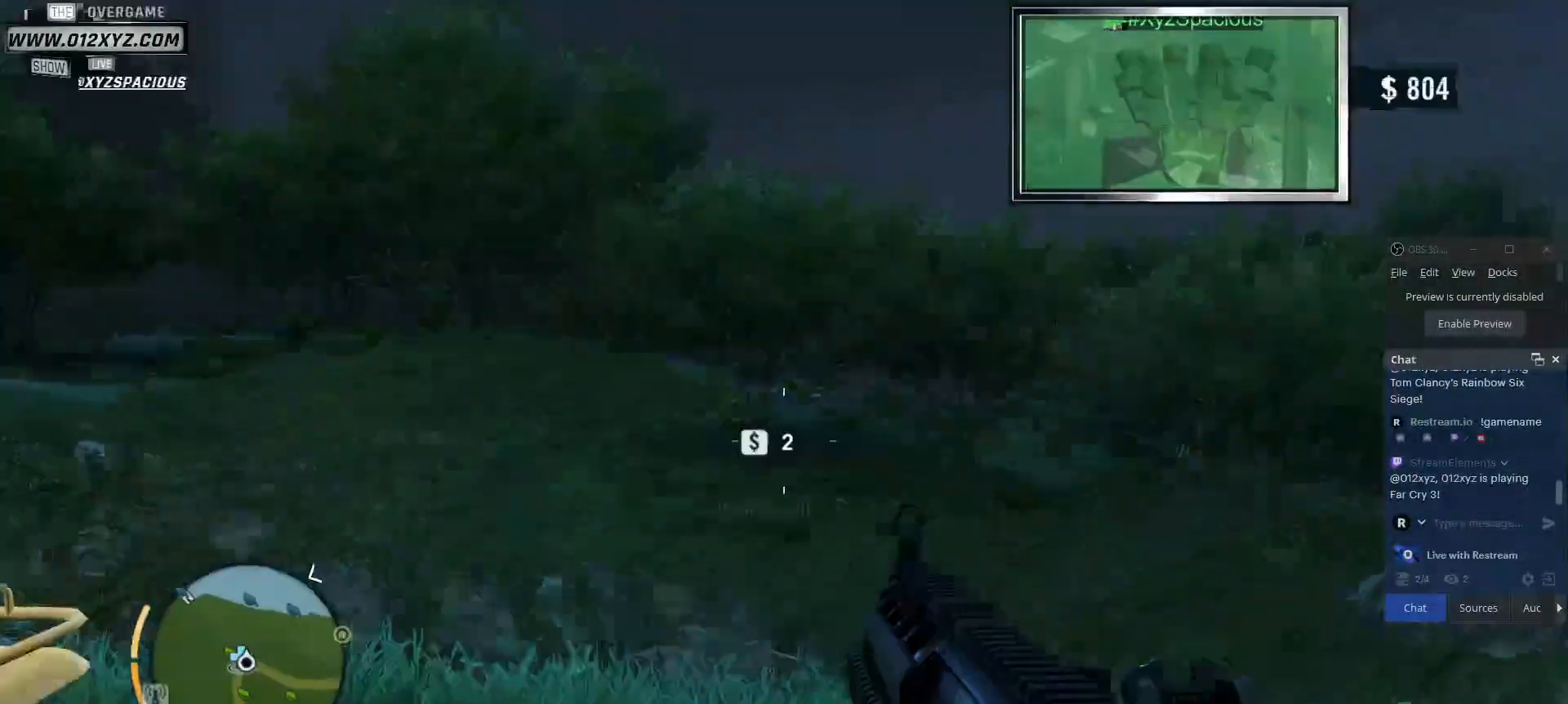
{"keys": ["w"], "mouse": [], "events": [[67, "a", "down"], [333, "a", "up"], [433, "w", "down"]]}
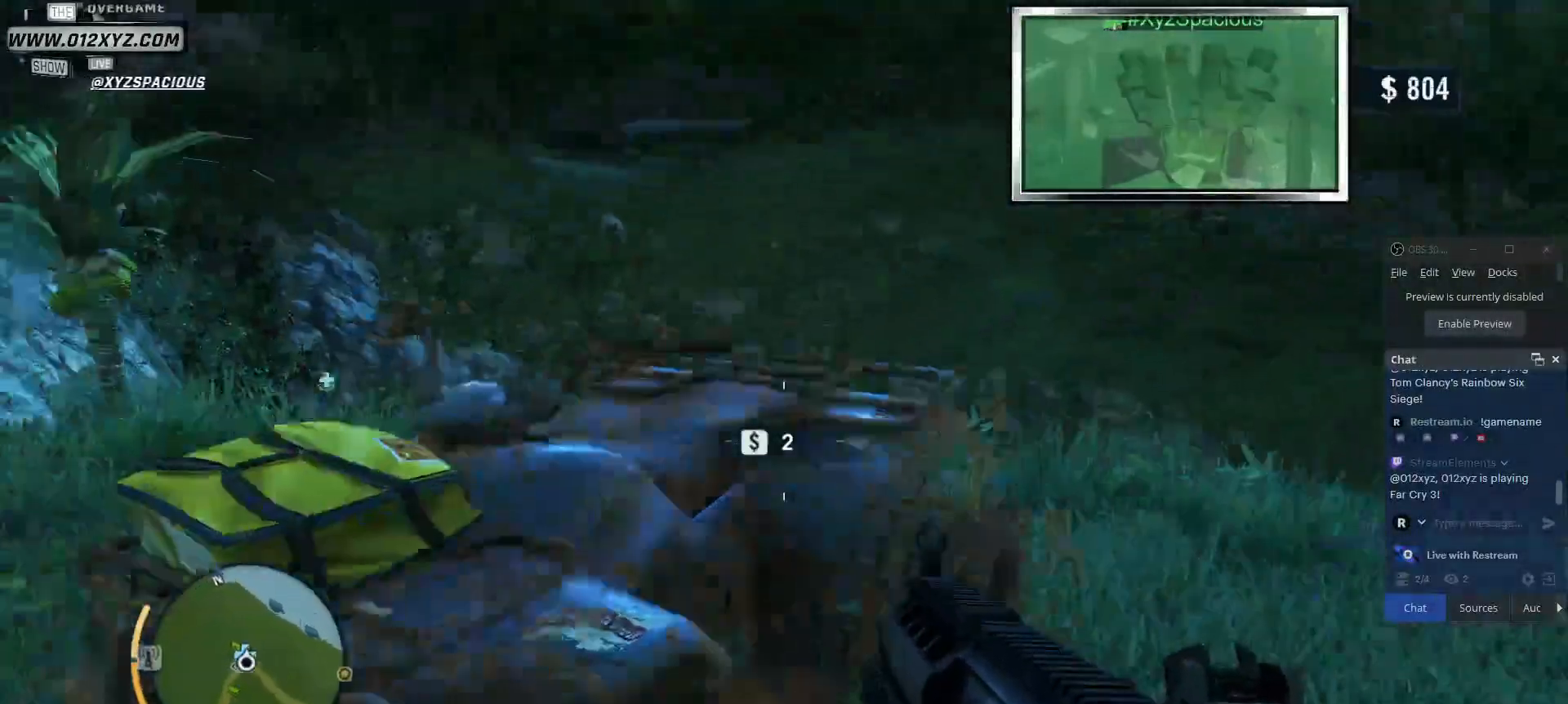
{"keys": ["d", "w"], "mouse": []}
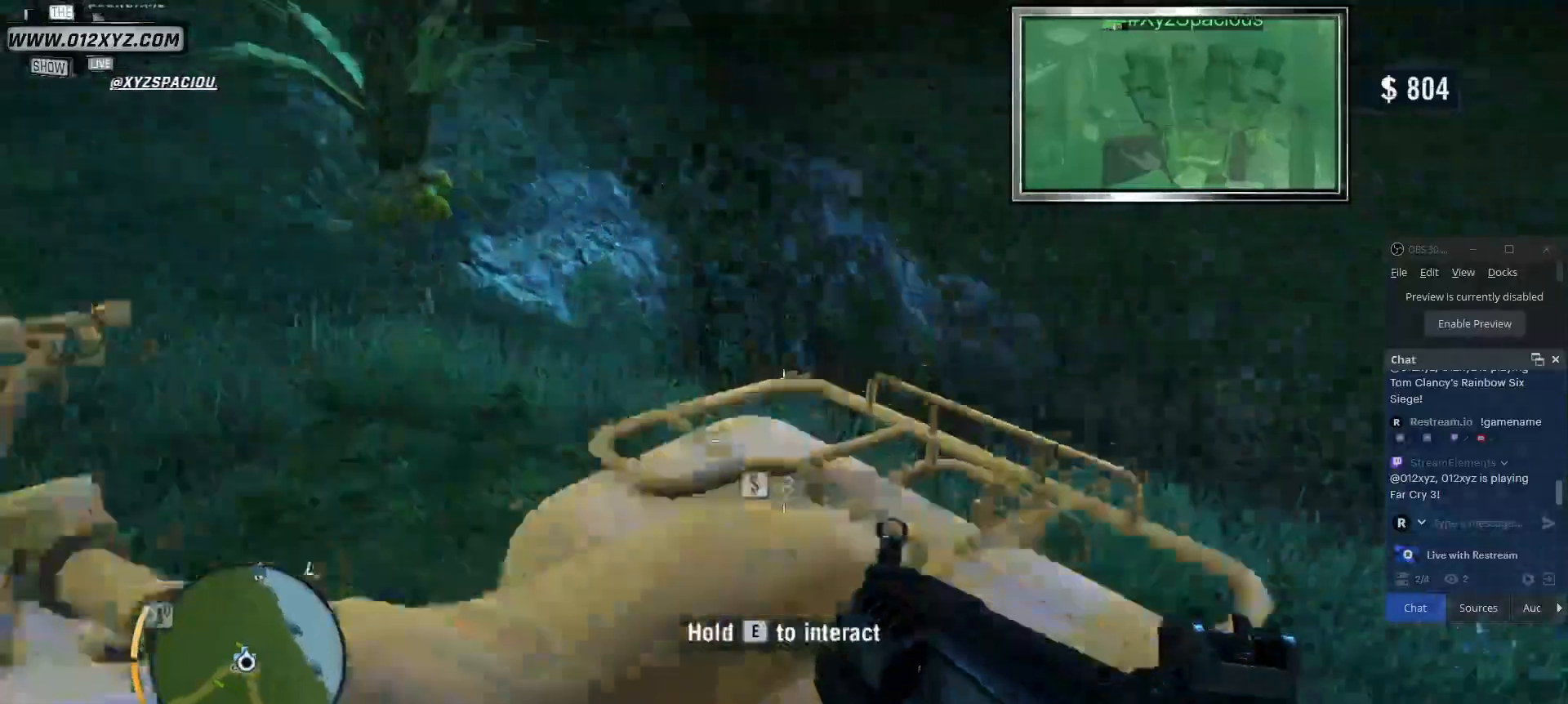
{"keys": ["w"], "mouse": [], "events": [[367, "d", "up"]]}
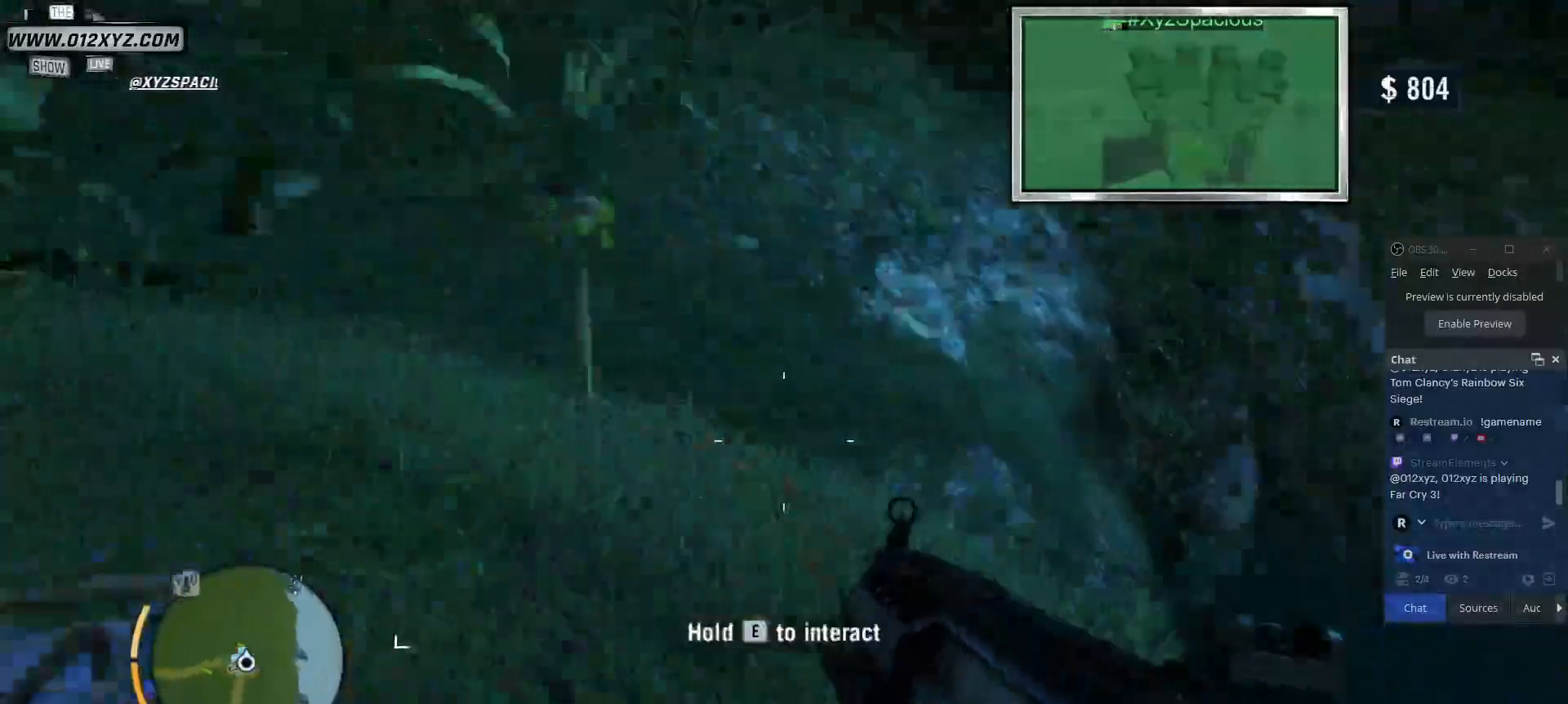
{"keys": ["w"], "mouse": [], "events": []}
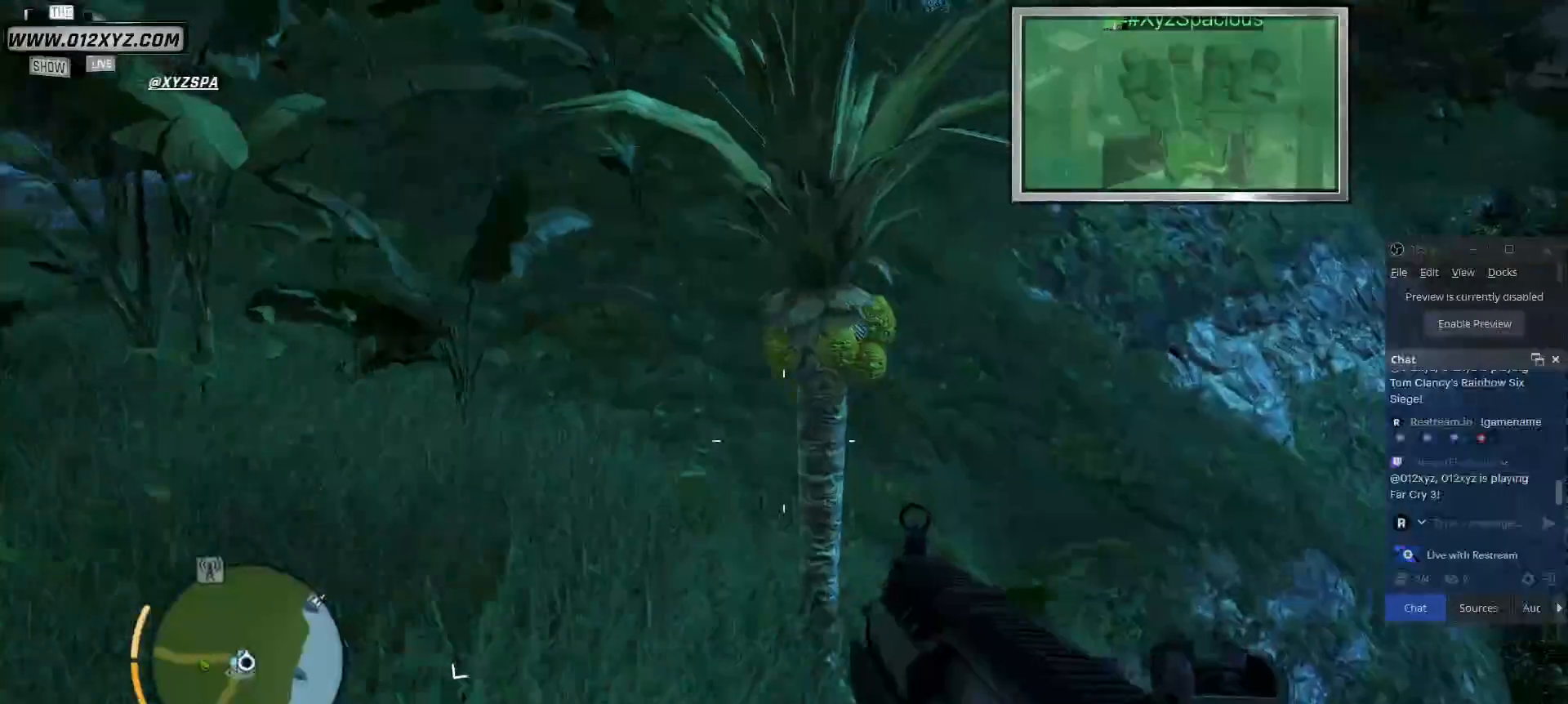
{"keys": ["e"], "mouse": [], "events": [[367, "w", "up"], [467, "e", "down"]]}
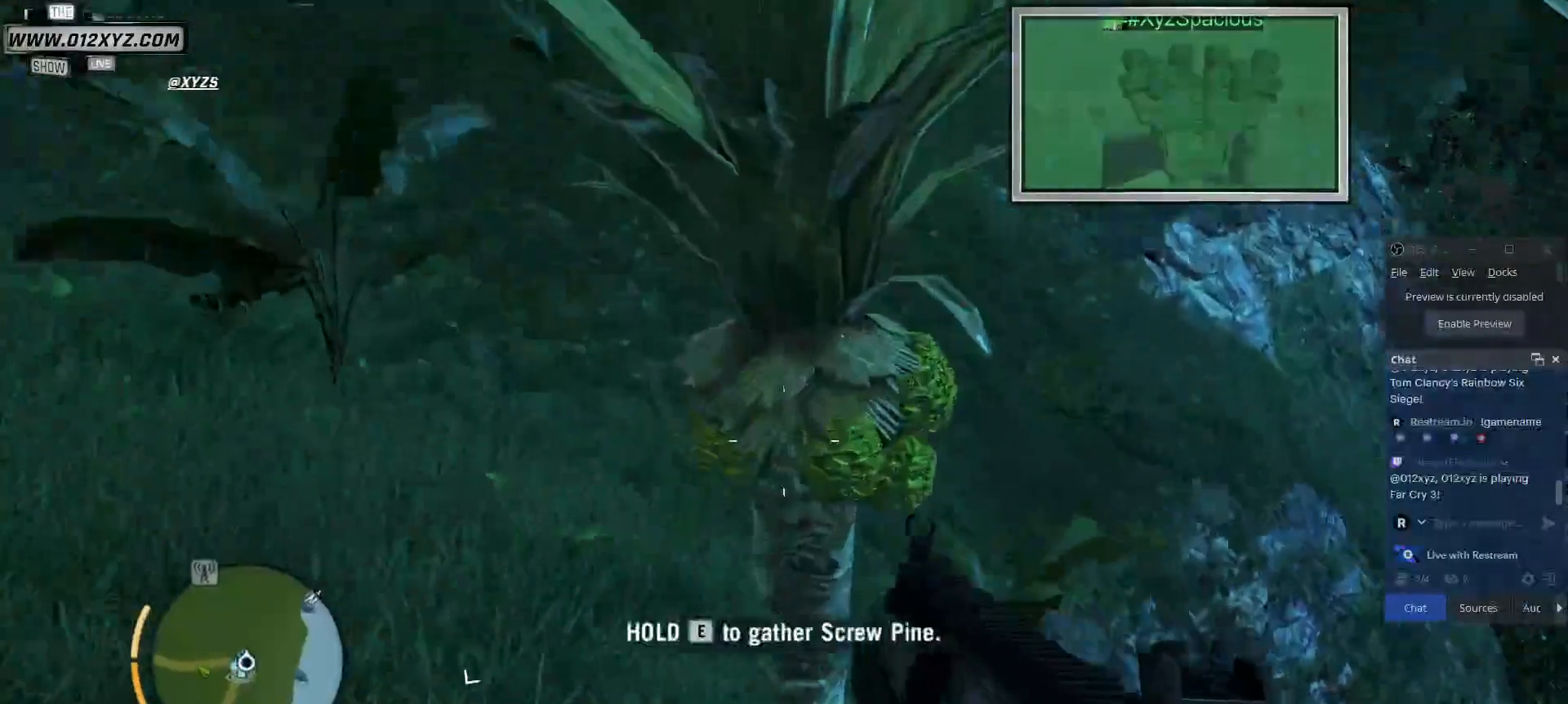
{"keys": ["e"], "mouse": [], "events": []}
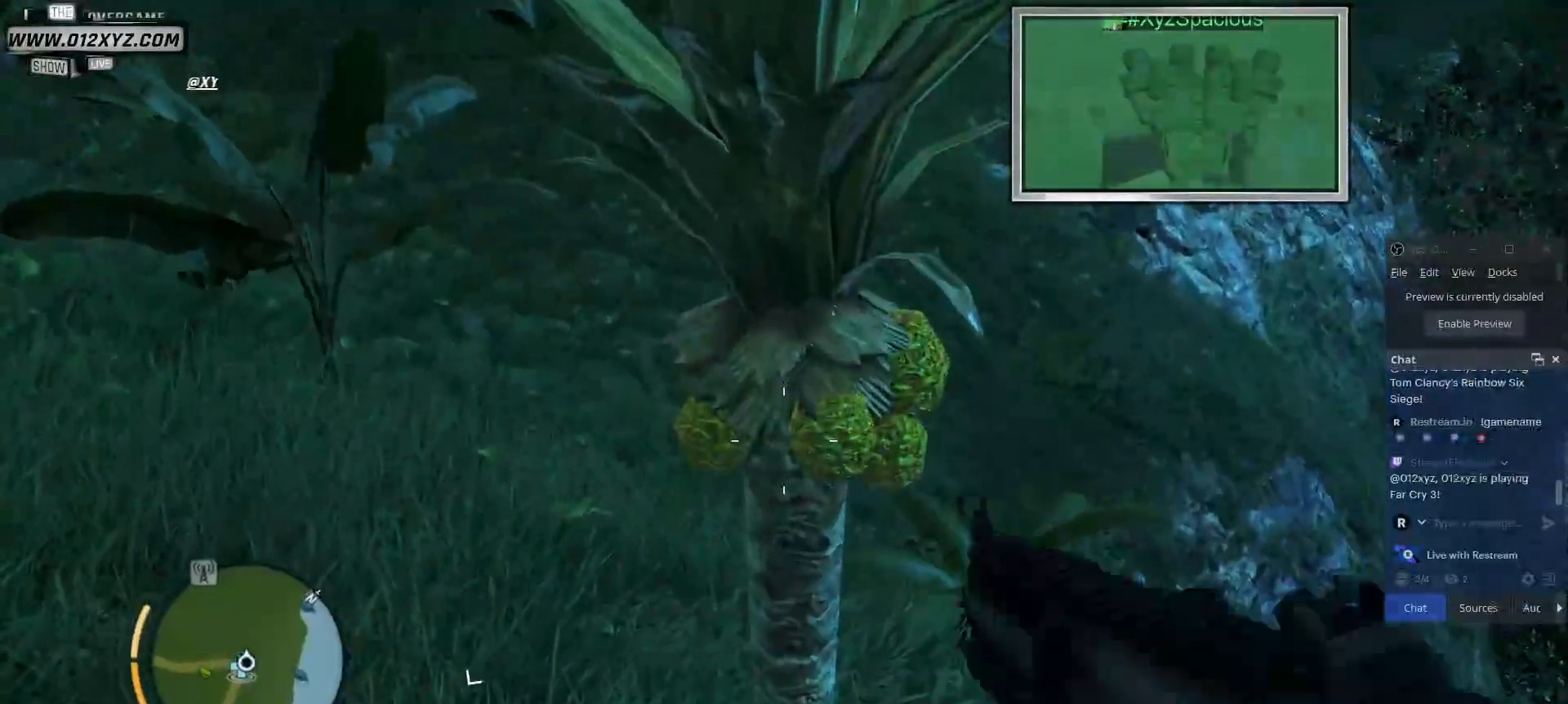
{"keys": ["e"], "mouse": [], "events": []}
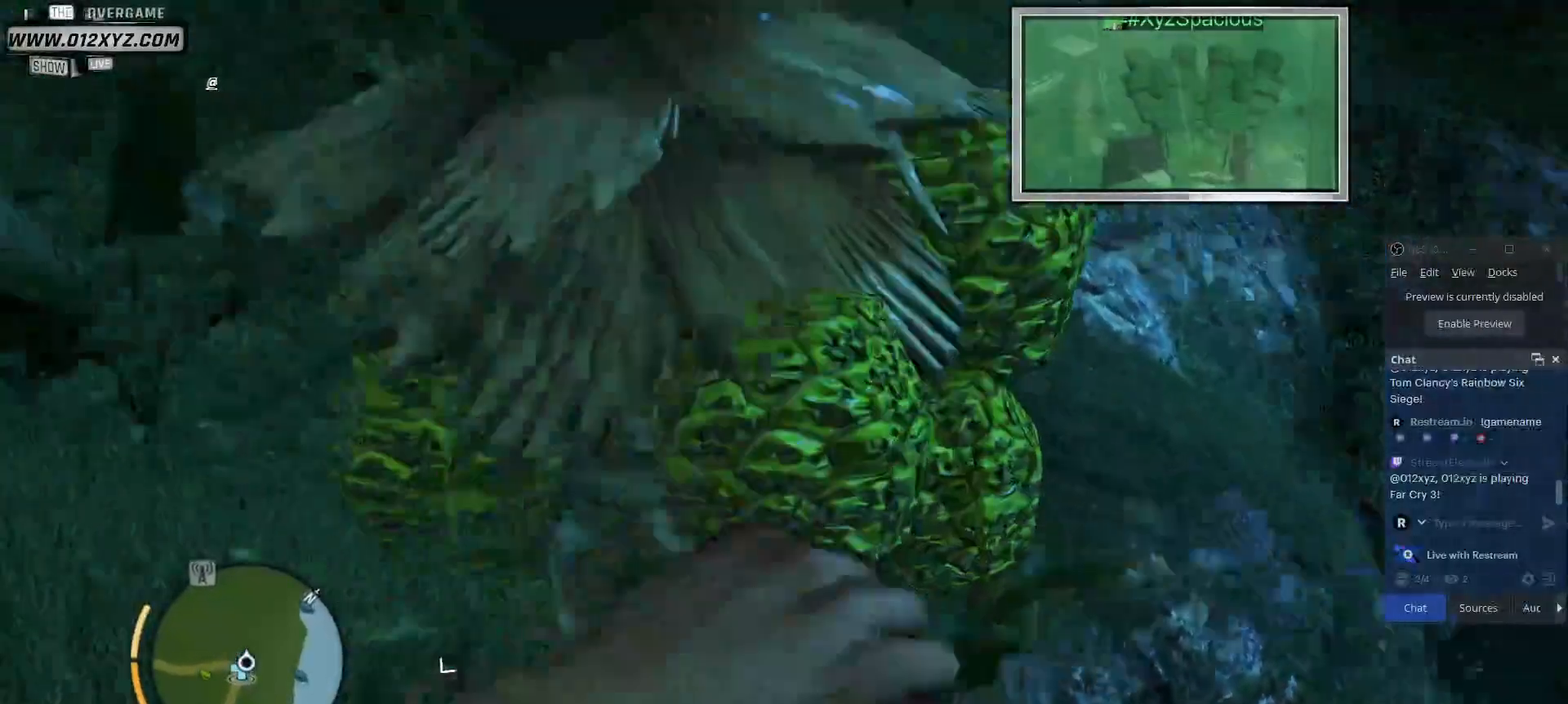
{"keys": ["e"], "mouse": [], "events": []}
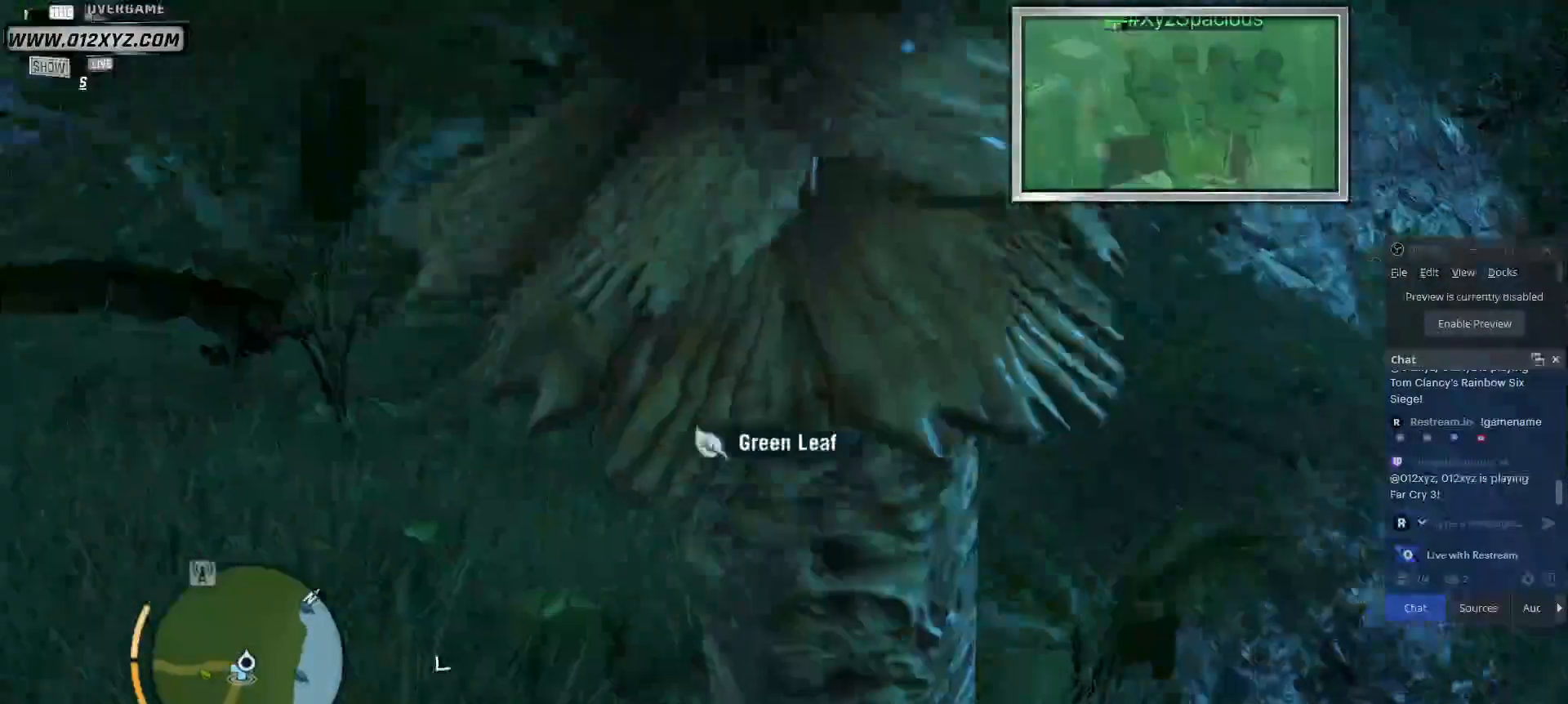
{"keys": ["e"], "mouse": [], "events": []}
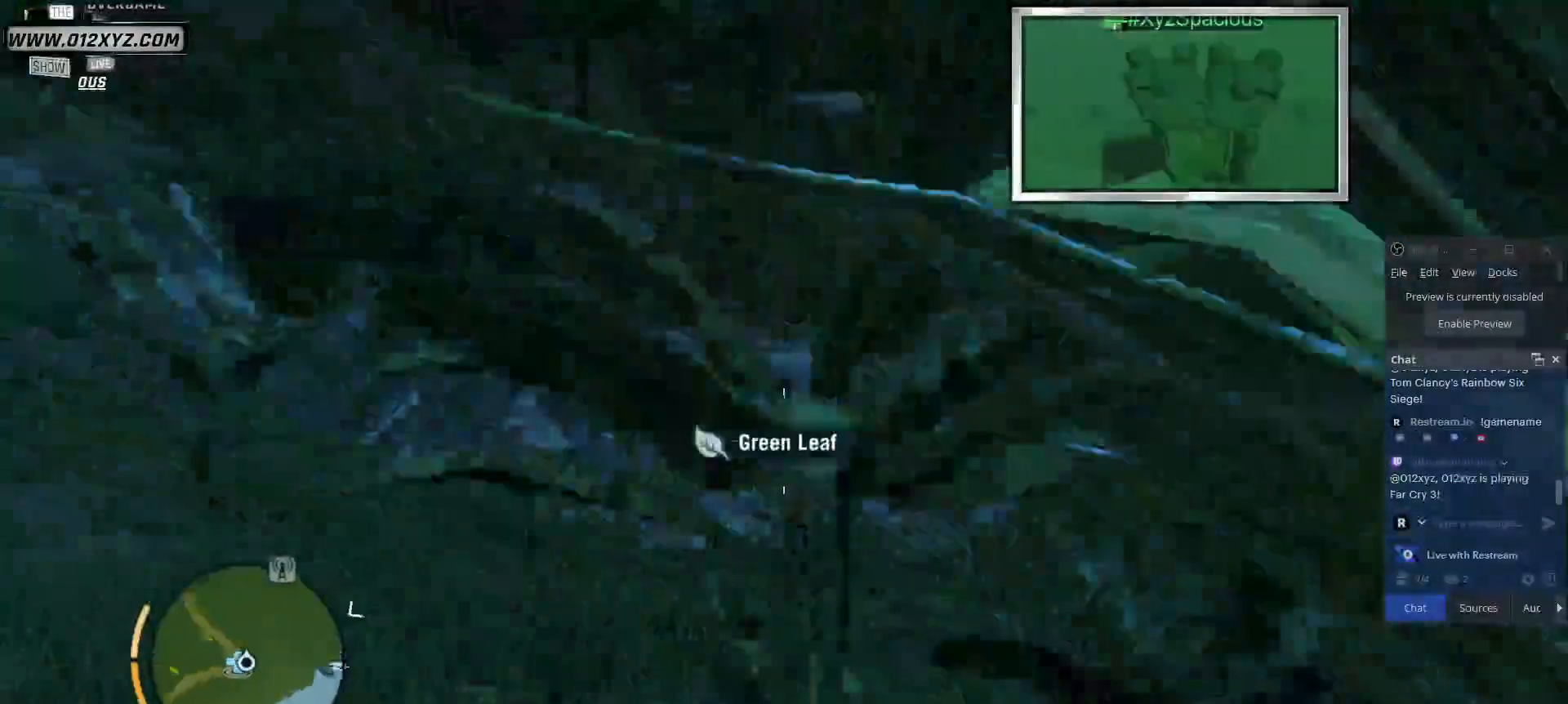
{"keys": ["w"], "mouse": [], "events": [[300, "w", "down"], [333, "e", "up"]]}
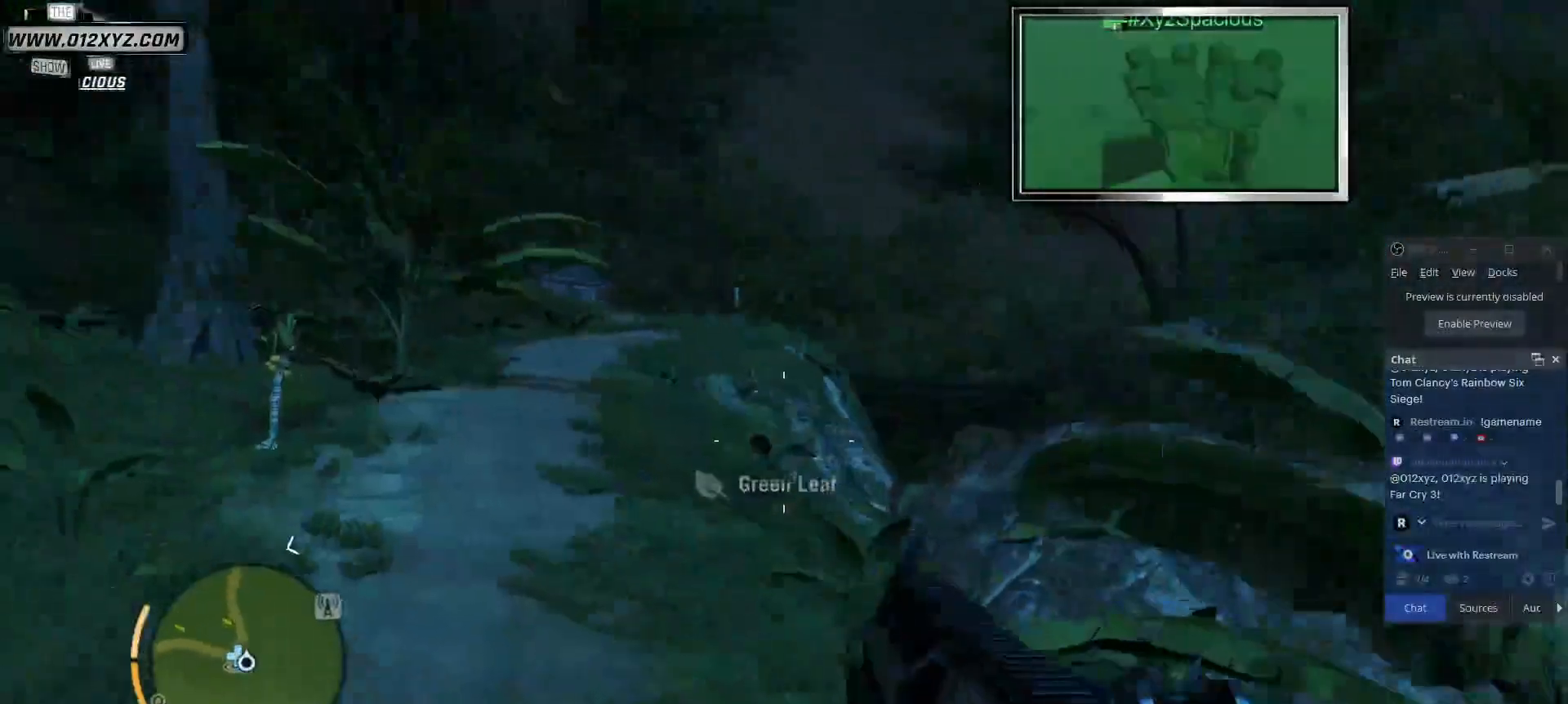
{"keys": ["shift", "w"], "mouse": [], "events": [[467, "shift", "down"]]}
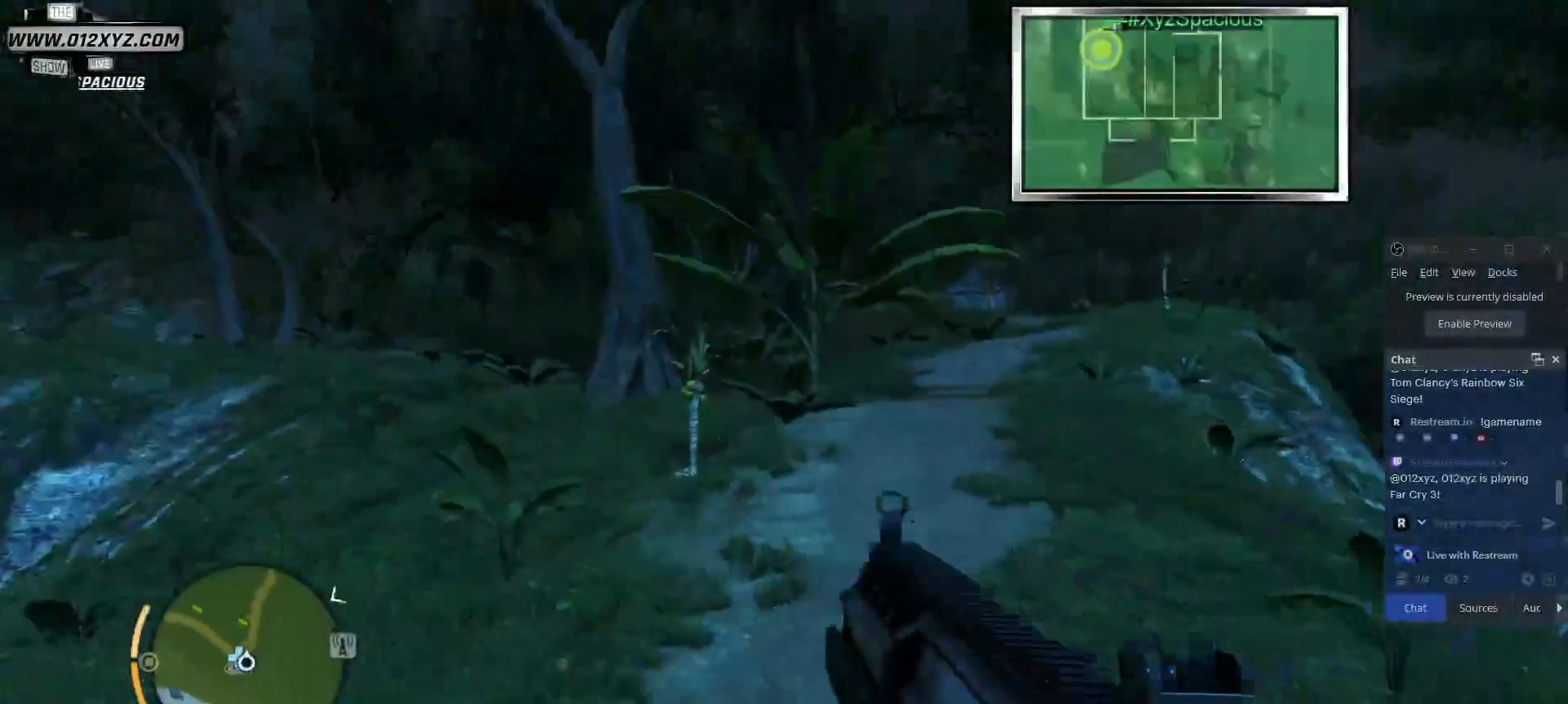
{"keys": ["shift", "w"], "mouse": [], "events": []}
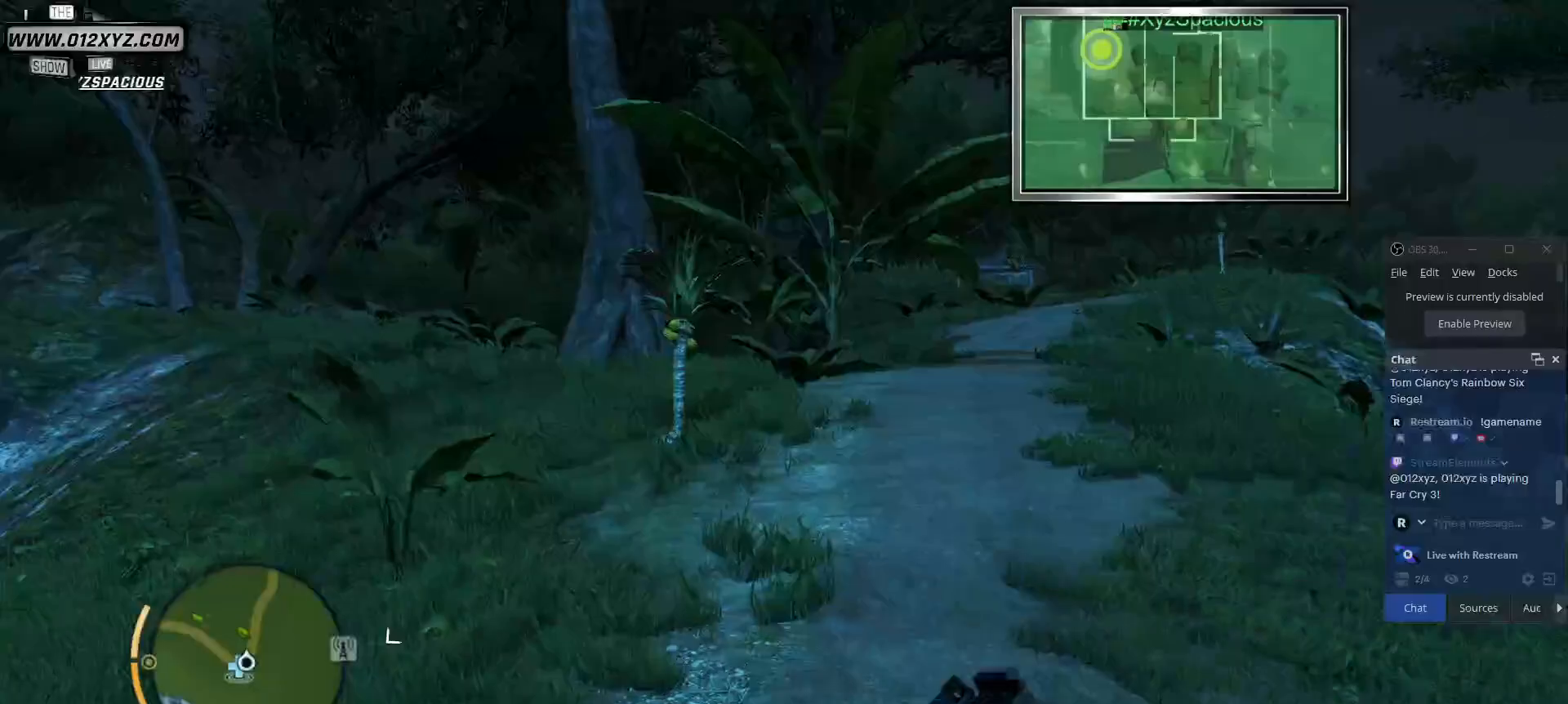
{"keys": ["shift", "w"], "mouse": [], "events": []}
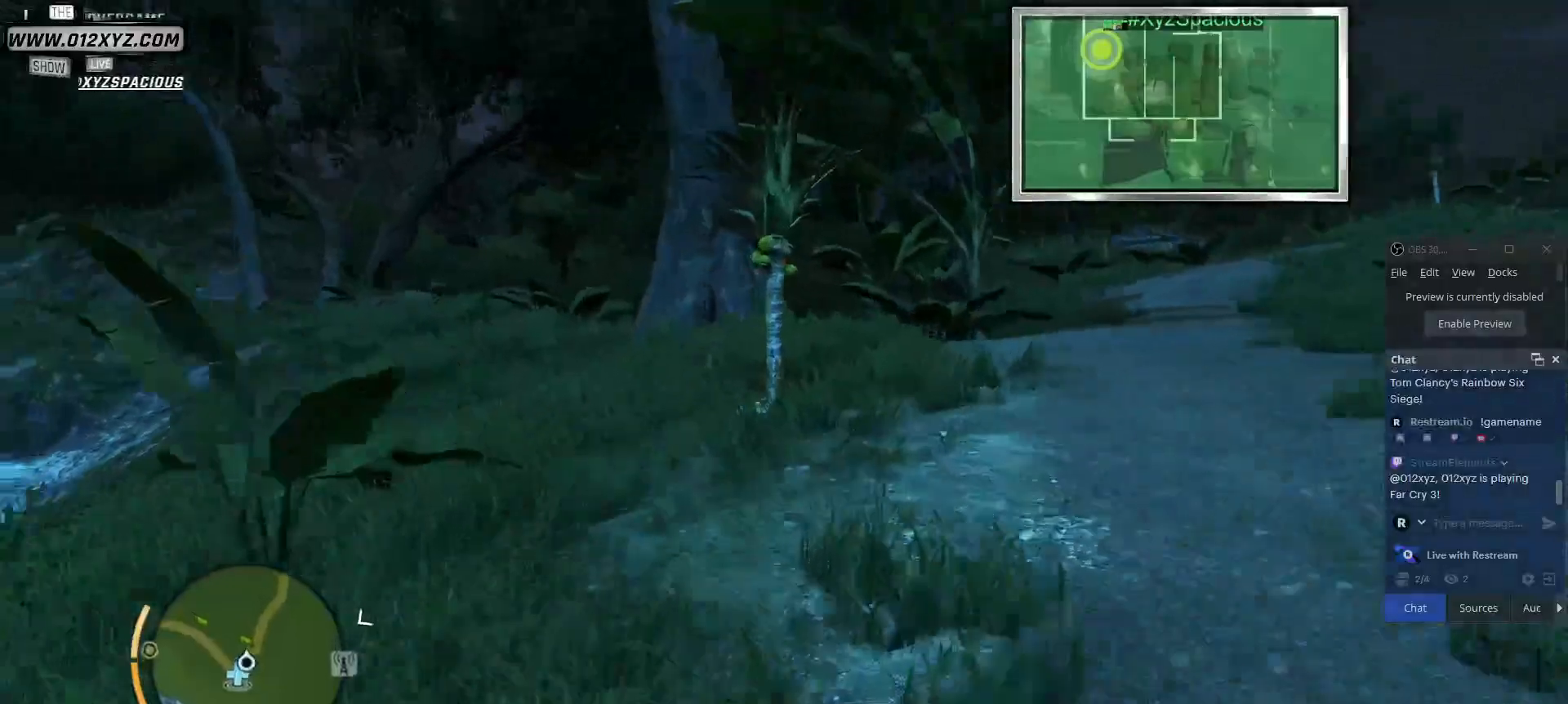
{"keys": ["shift", "w"], "mouse": [], "events": []}